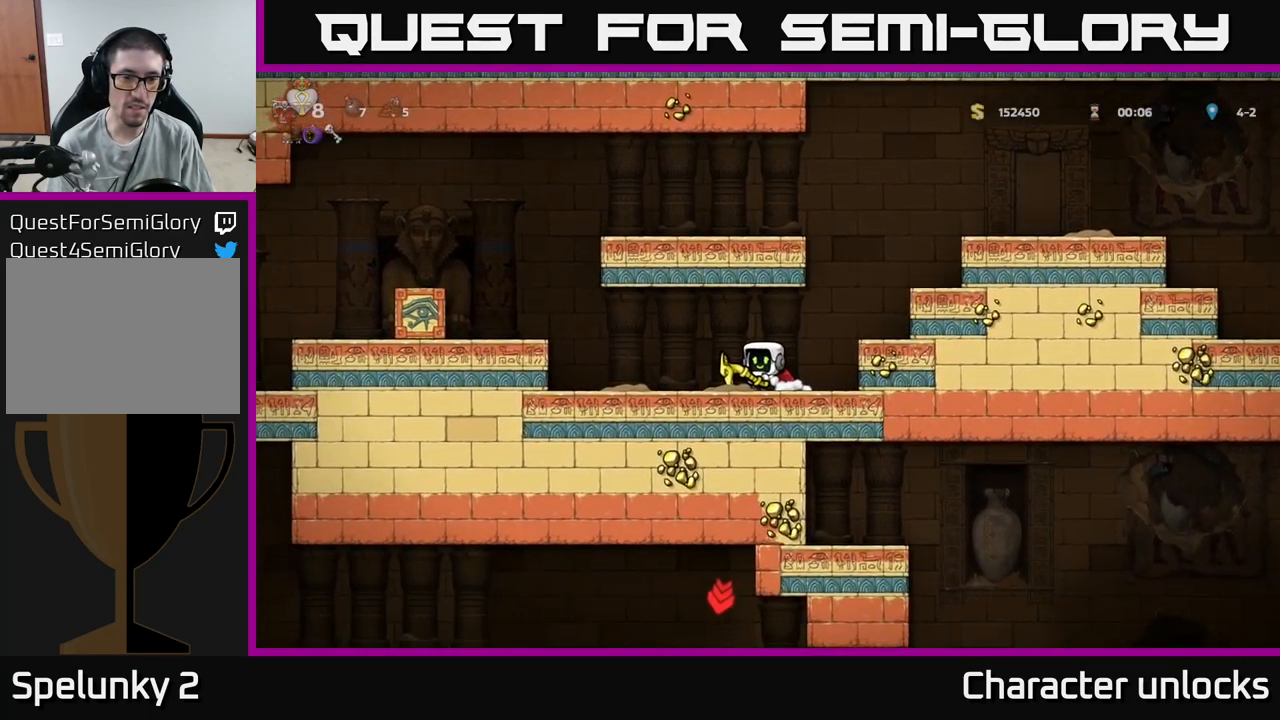
Gameplay with a controller (Xbox layout); each line is a JSON object with the inputs held at the frame after it. "events" lists button and stick changes between this image and that frame as [ms after this image, input, new state], when the widget could be followed in between. Not read: left_stick right_stick.
{"buttons": [], "events": []}
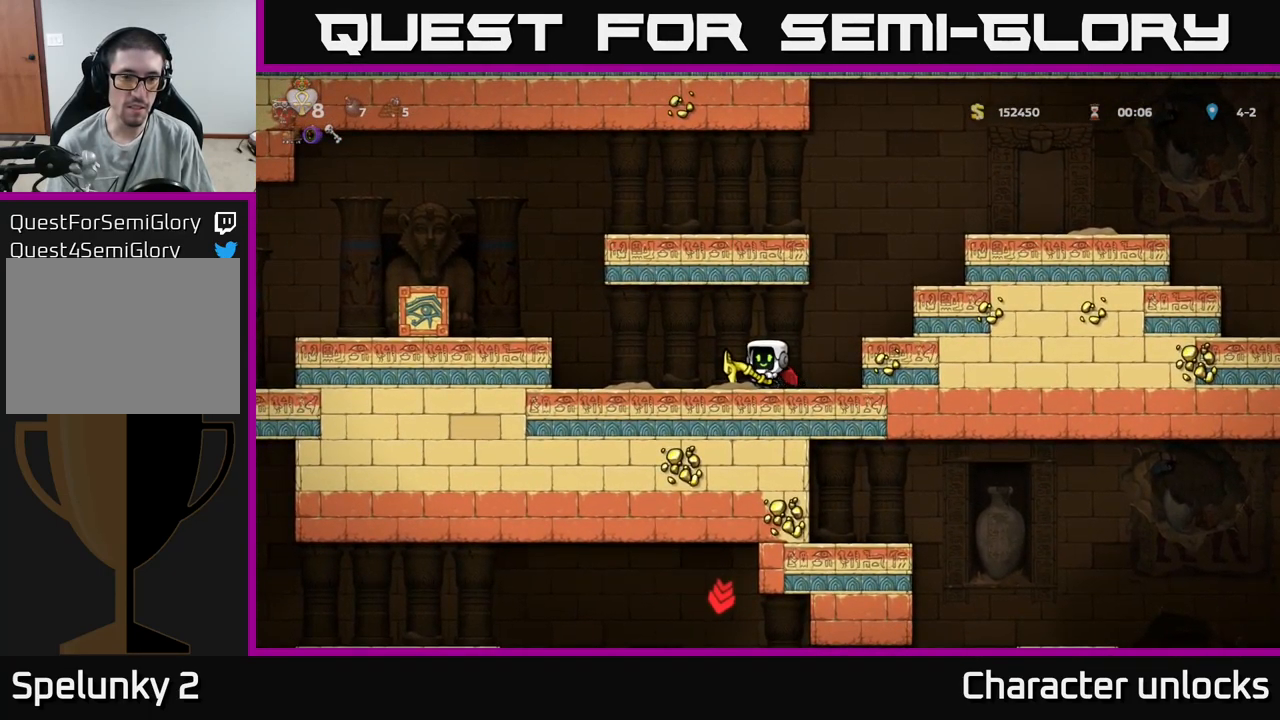
{"buttons": ["DPAD_LEFT"], "events": [[17, "A", "down"], [34, "DPAD_LEFT", "down"], [167, "A", "up"], [234, "DPAD_LEFT", "up"], [484, "DPAD_LEFT", "down"]]}
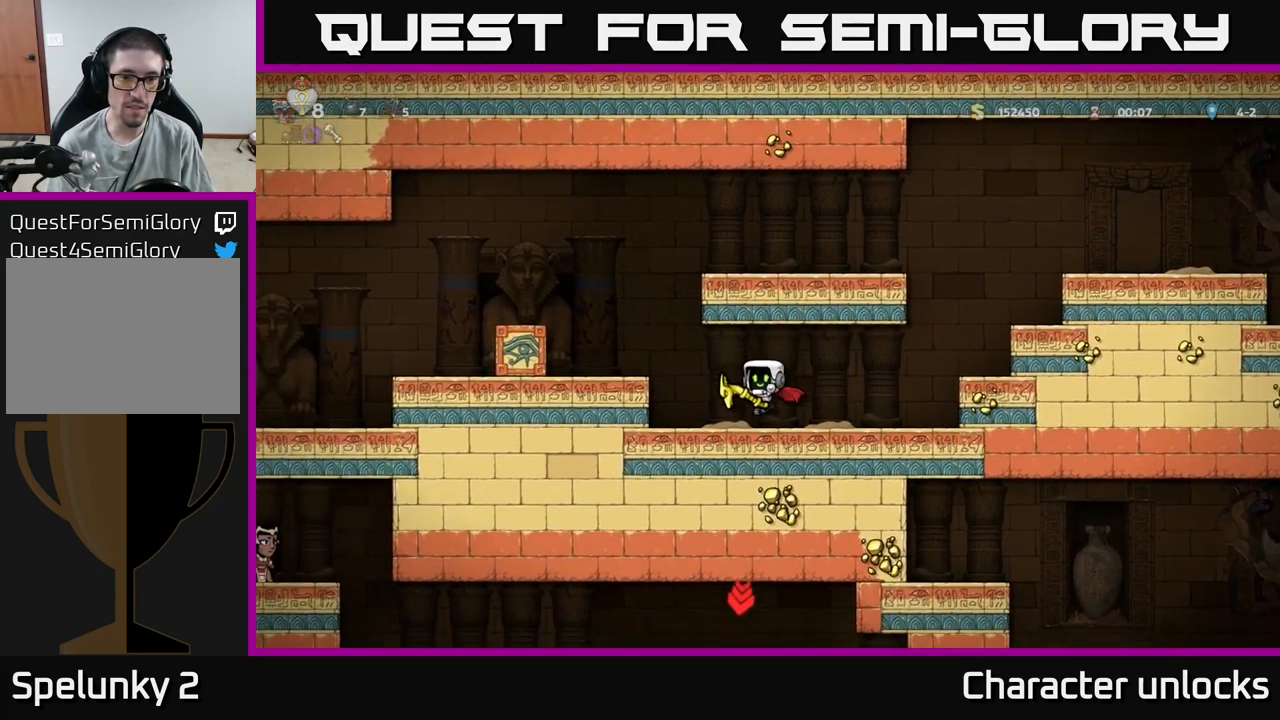
{"buttons": [], "events": [[184, "DPAD_LEFT", "up"]]}
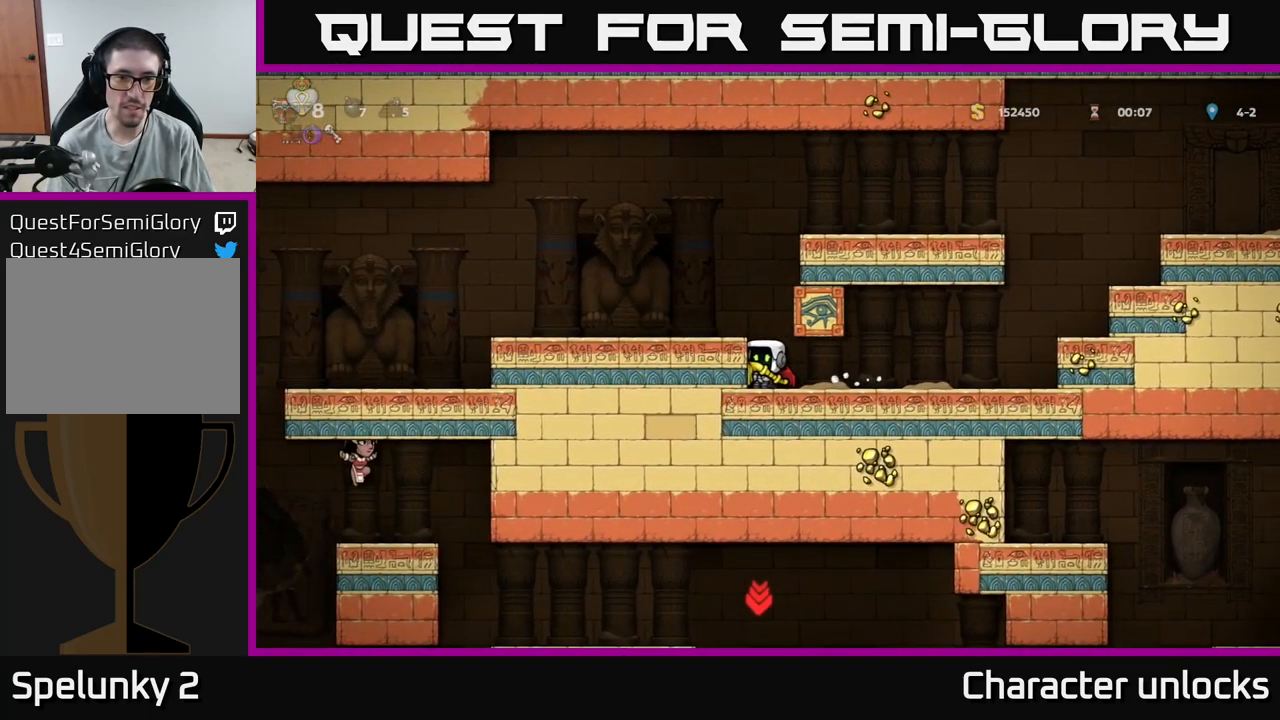
{"buttons": ["DPAD_LEFT"], "events": [[117, "A", "down"], [117, "DPAD_LEFT", "down"], [217, "A", "up"]]}
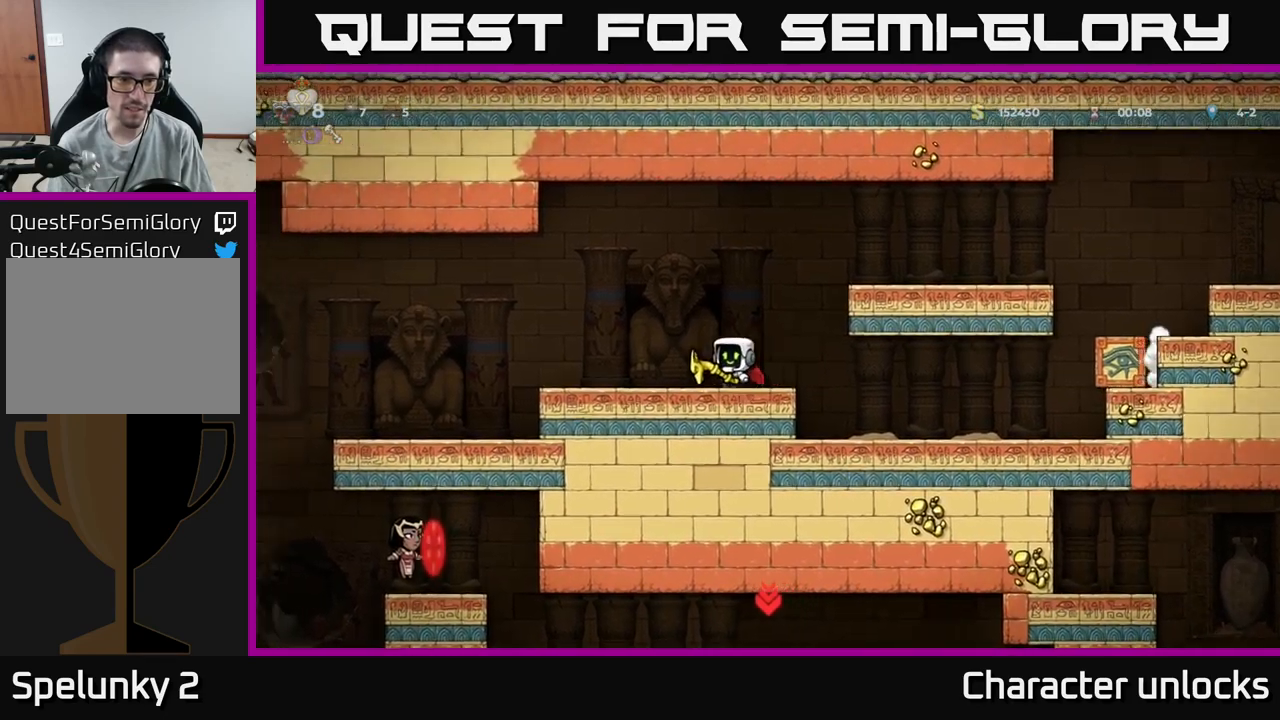
{"buttons": [], "events": [[500, "DPAD_LEFT", "up"]]}
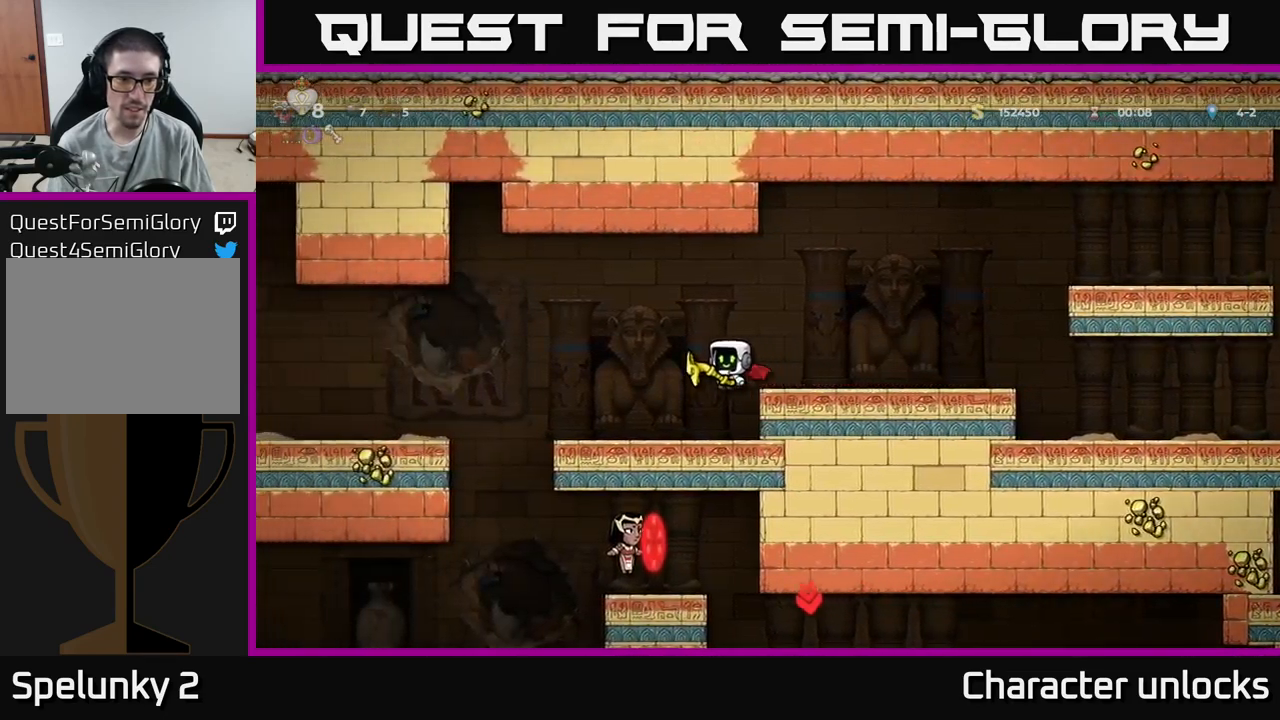
{"buttons": ["DPAD_LEFT"], "events": [[333, "DPAD_LEFT", "down"]]}
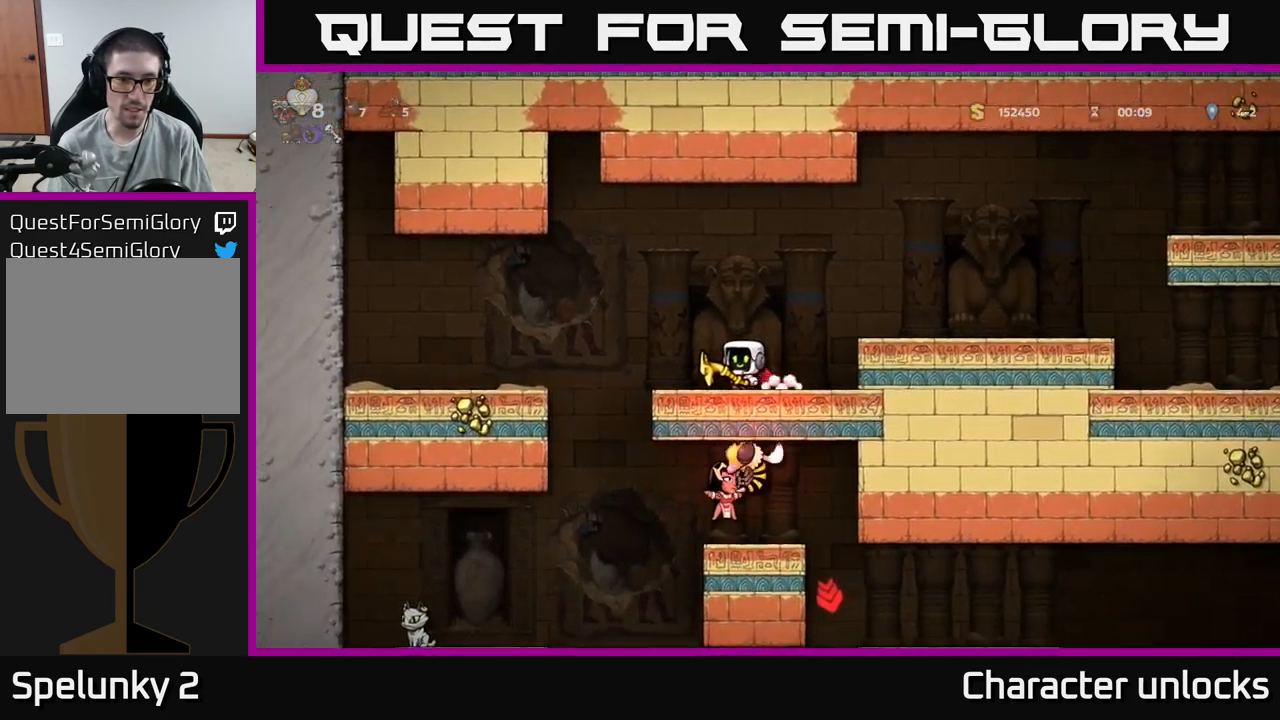
{"buttons": ["A"], "events": [[250, "DPAD_LEFT", "up"], [483, "A", "down"]]}
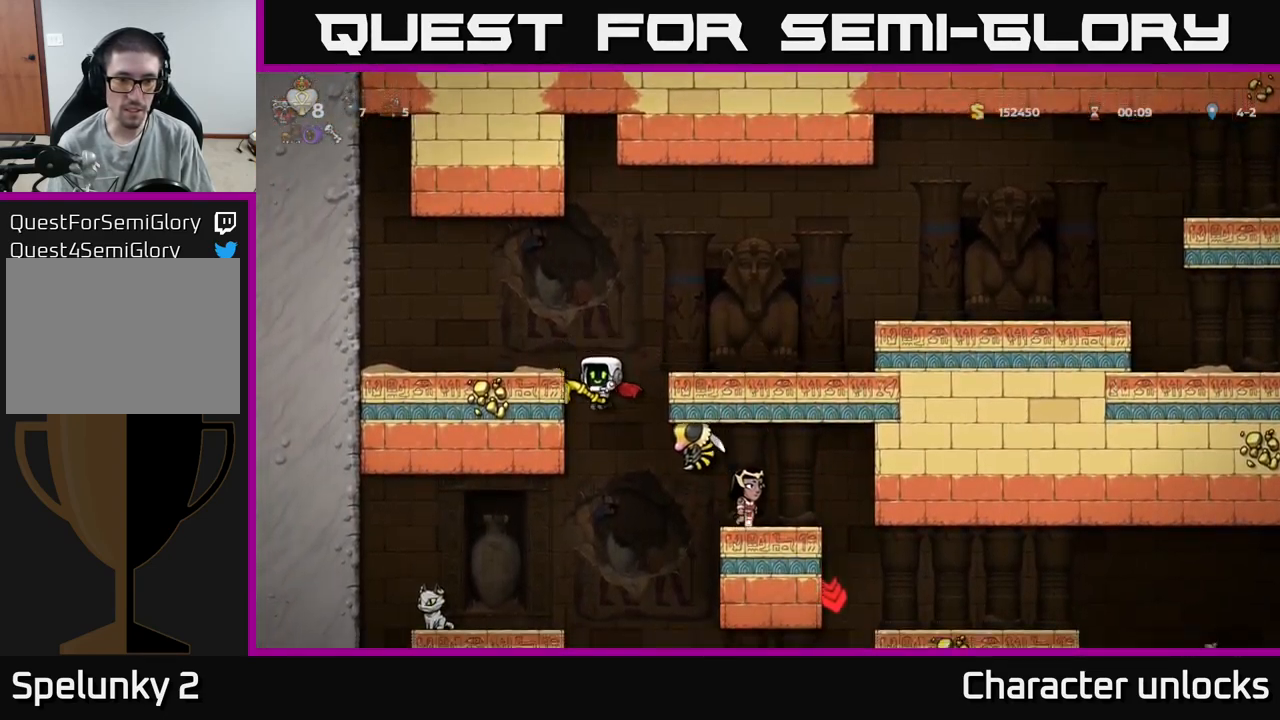
{"buttons": [], "events": [[233, "A", "up"], [383, "DPAD_RIGHT", "down"], [483, "DPAD_RIGHT", "up"]]}
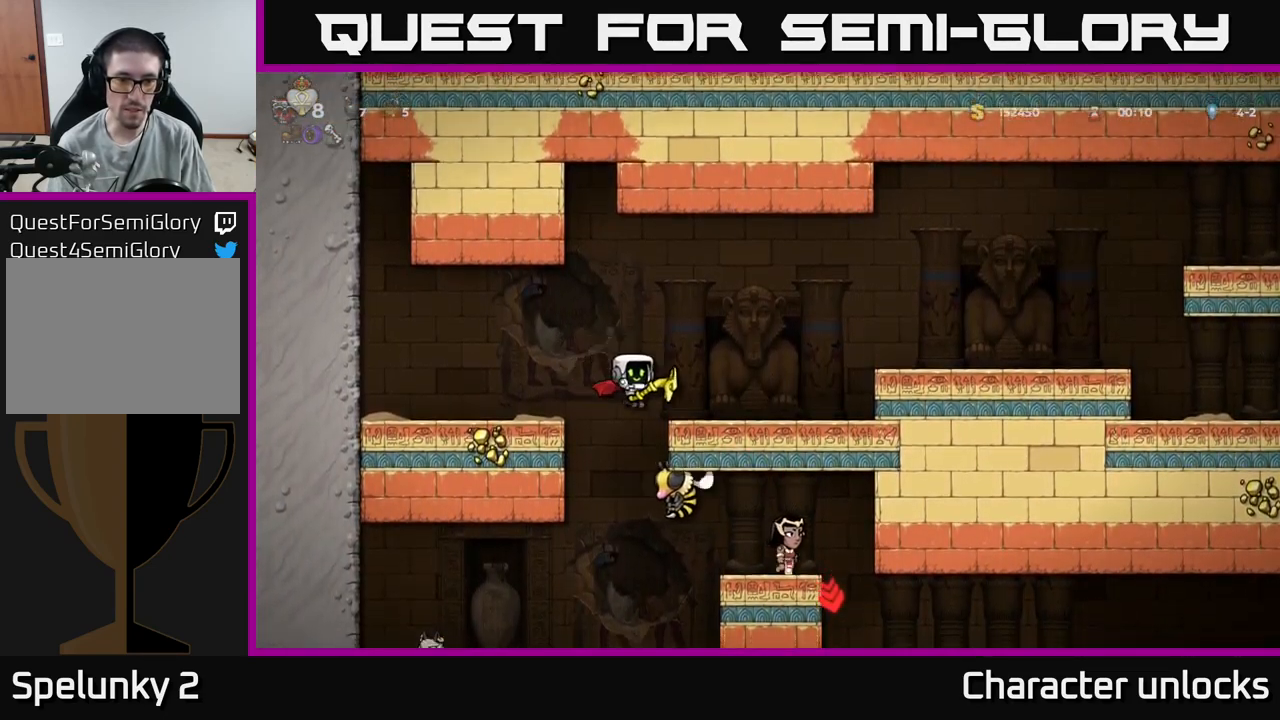
{"buttons": [], "events": []}
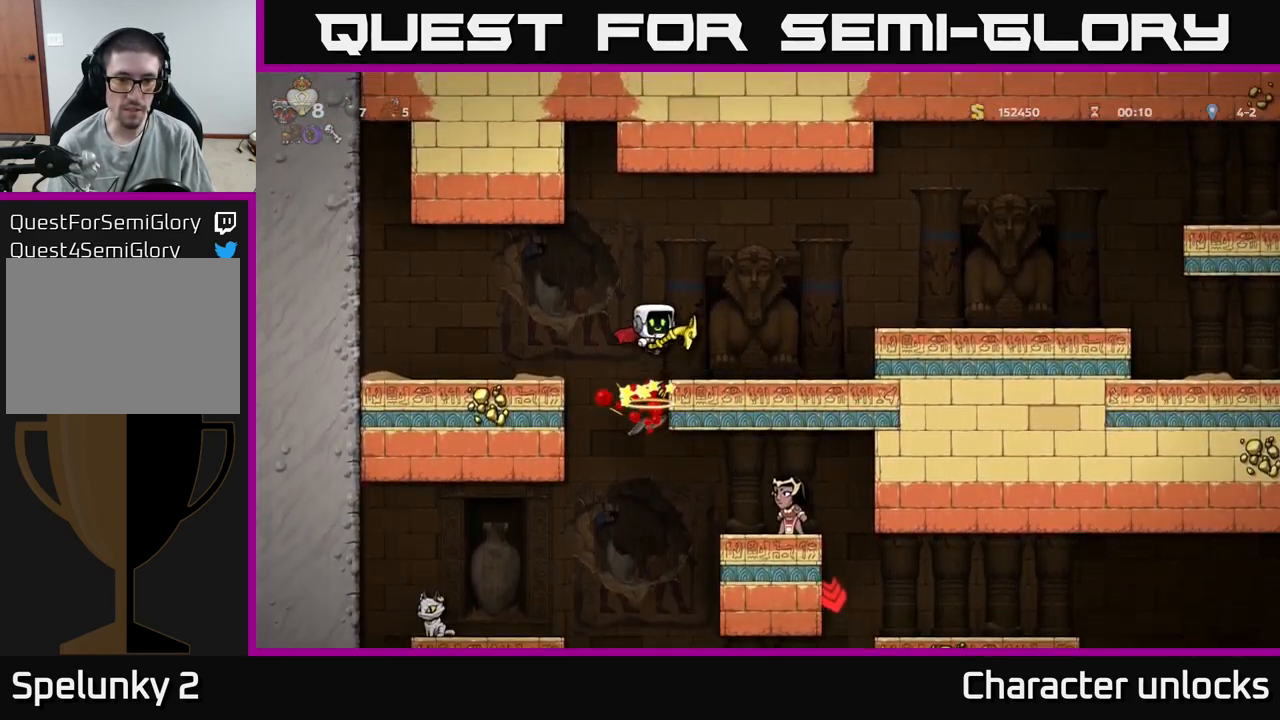
{"buttons": ["A"], "events": [[450, "A", "down"]]}
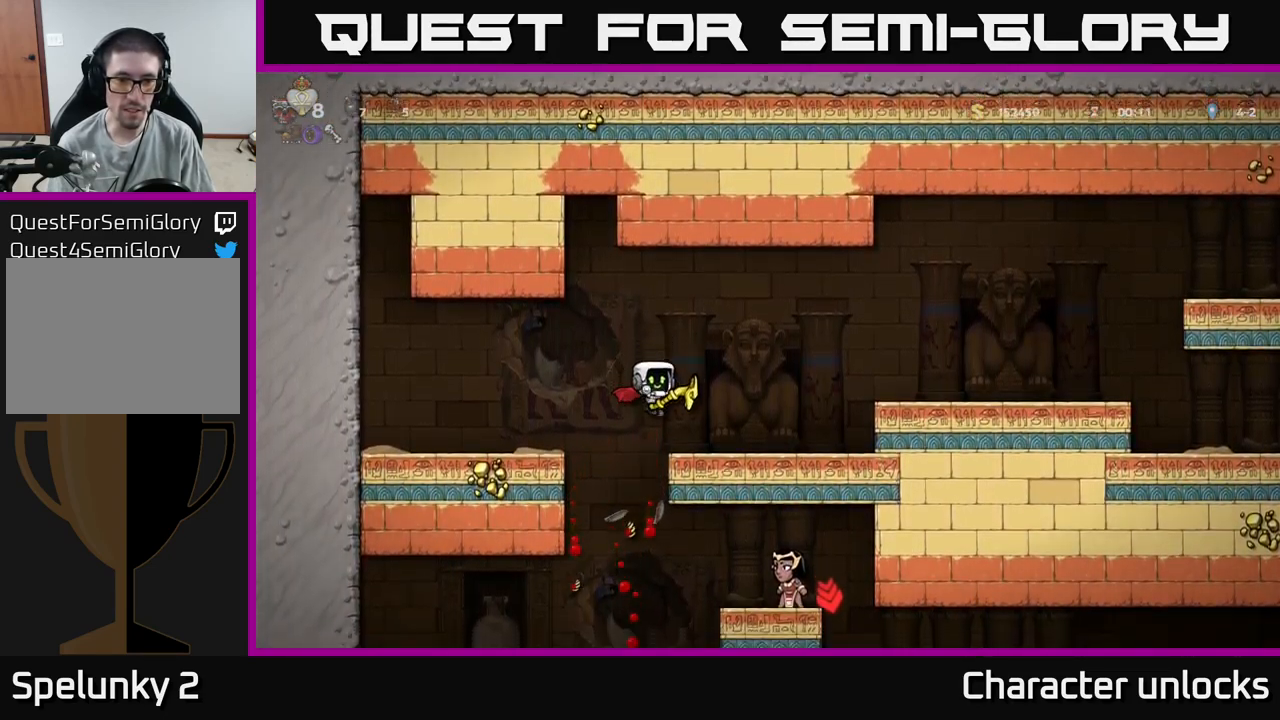
{"buttons": [], "events": [[17, "DPAD_RIGHT", "down"], [117, "A", "up"], [150, "DPAD_RIGHT", "up"]]}
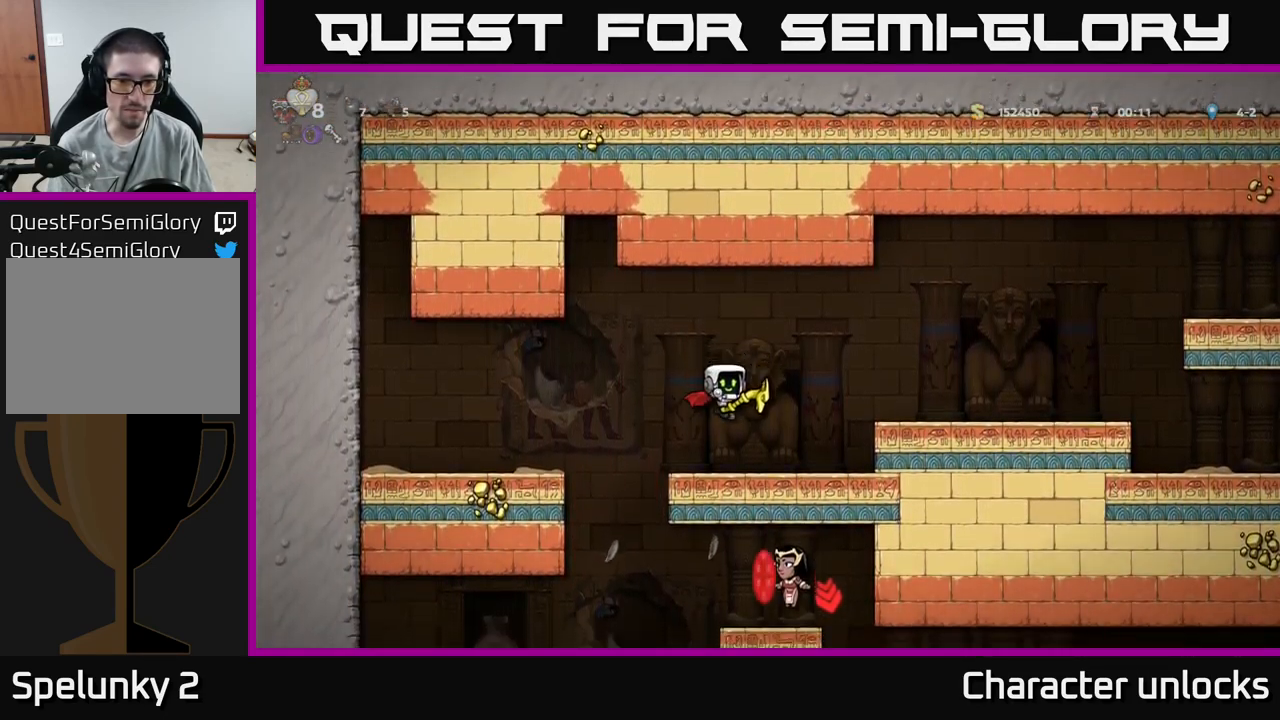
{"buttons": [], "events": []}
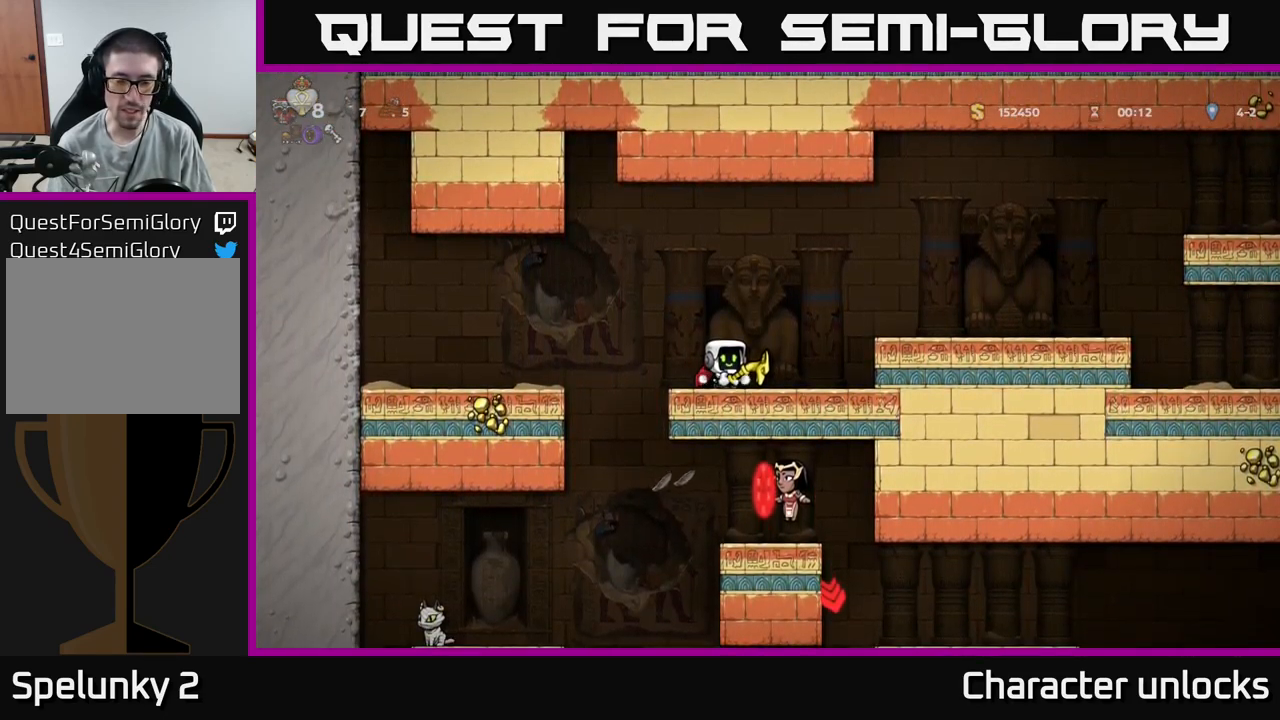
{"buttons": [], "events": []}
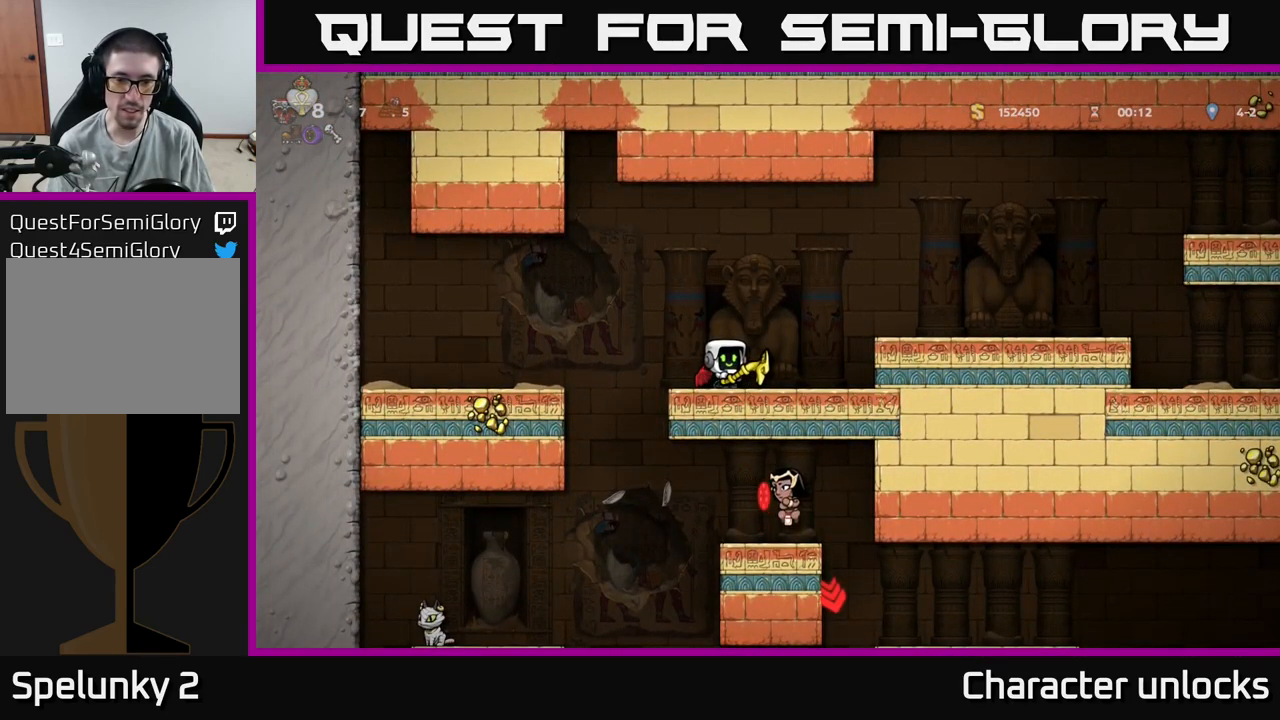
{"buttons": [], "events": []}
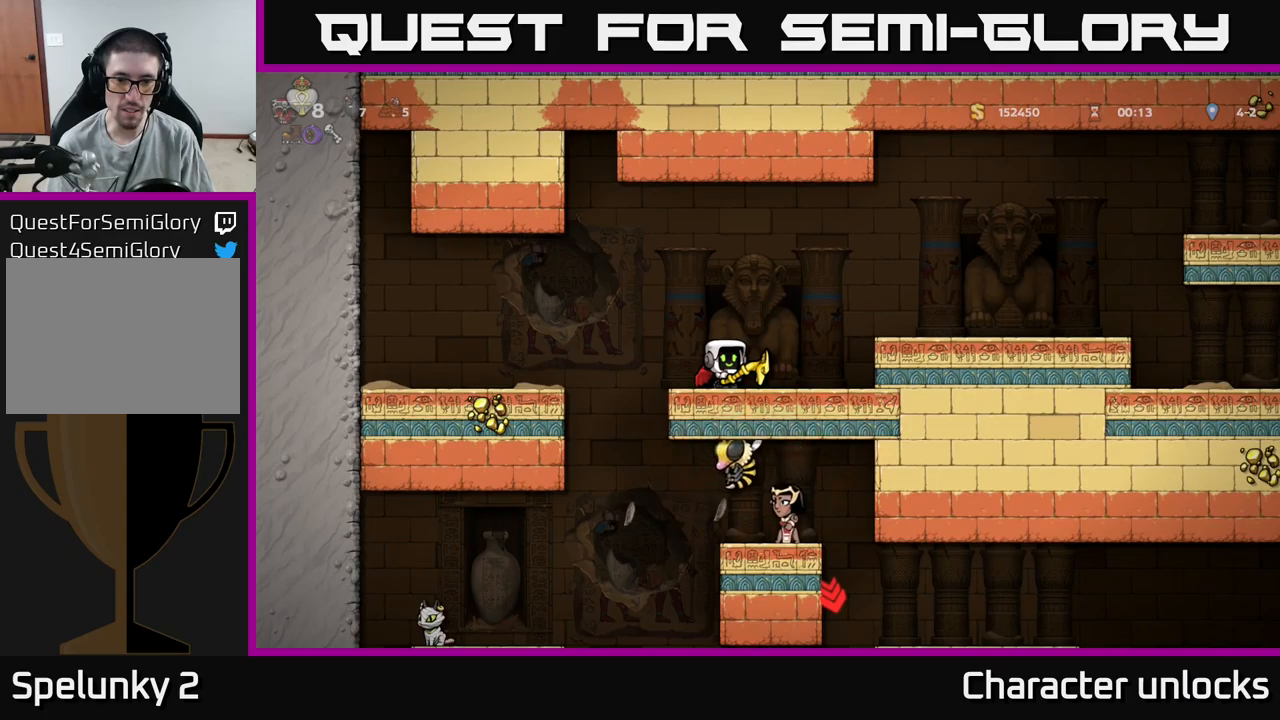
{"buttons": ["DPAD_LEFT"], "events": [[400, "DPAD_LEFT", "down"]]}
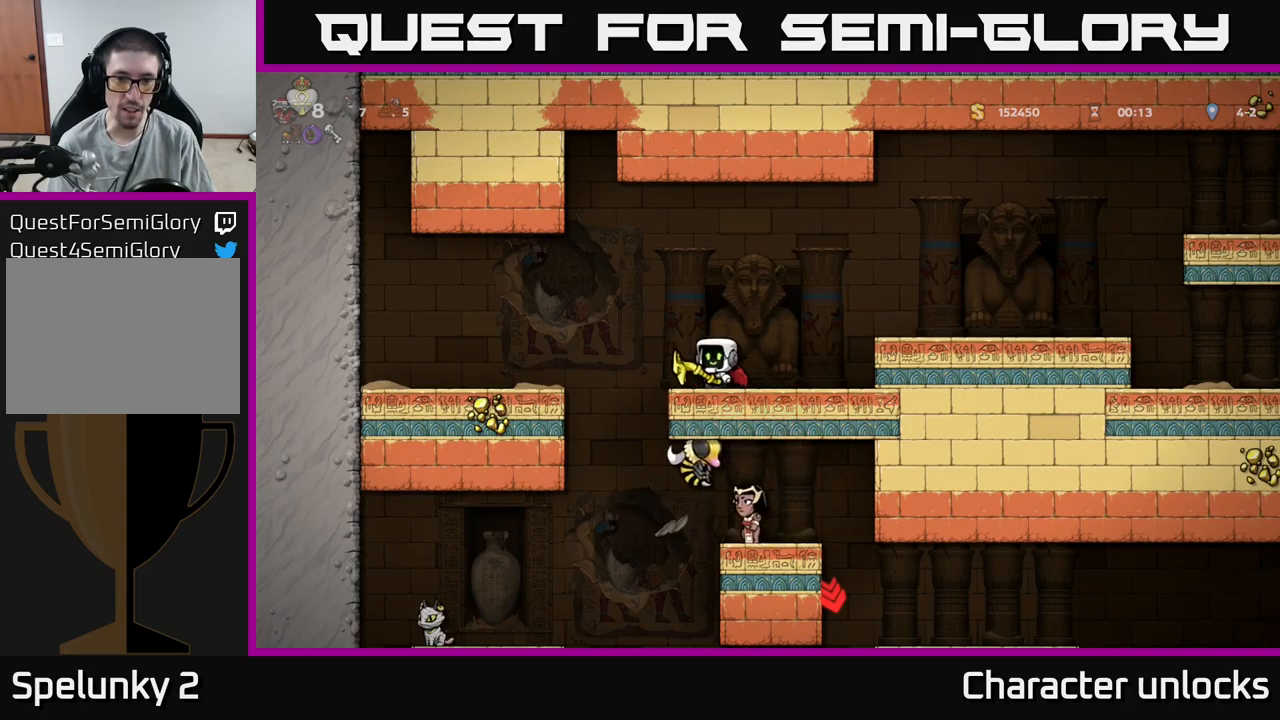
{"buttons": [], "events": [[67, "DPAD_DOWN", "down"], [67, "DPAD_LEFT", "up"], [83, "DPAD_DOWN", "up"], [83, "DPAD_RIGHT", "down"], [167, "DPAD_RIGHT", "up"], [233, "A", "down"], [383, "A", "up"]]}
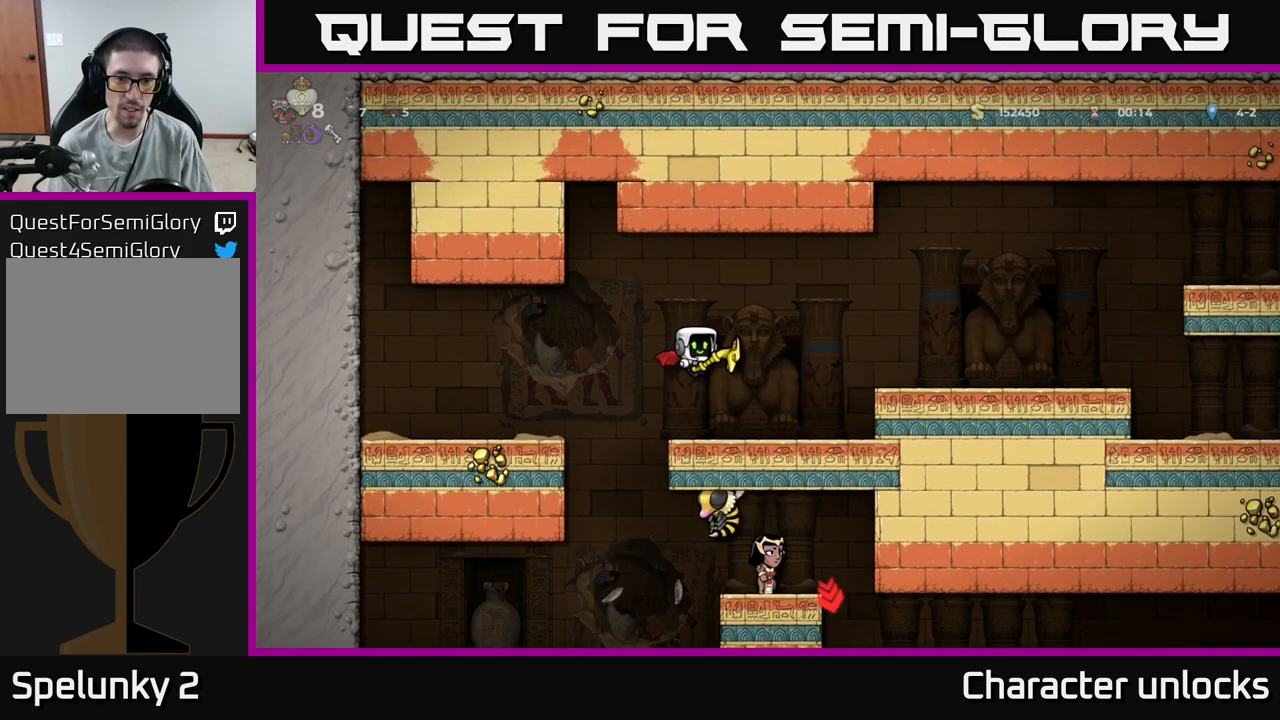
{"buttons": [], "events": []}
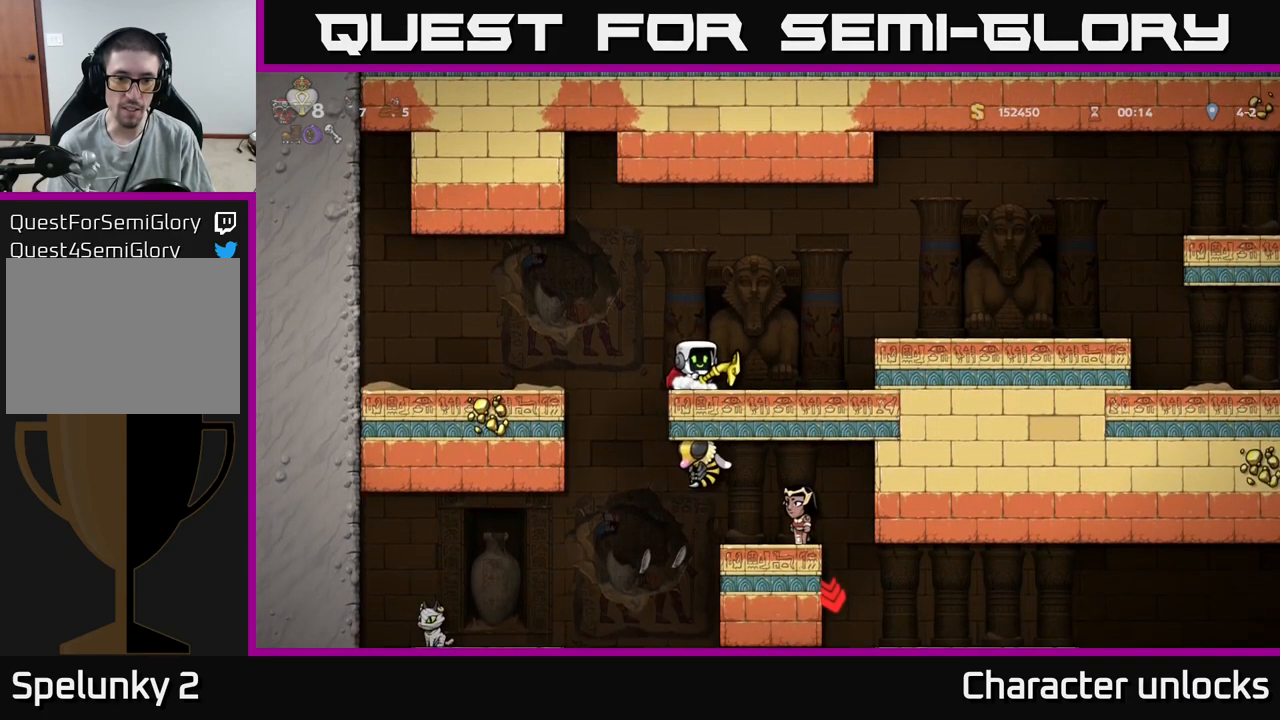
{"buttons": [], "events": []}
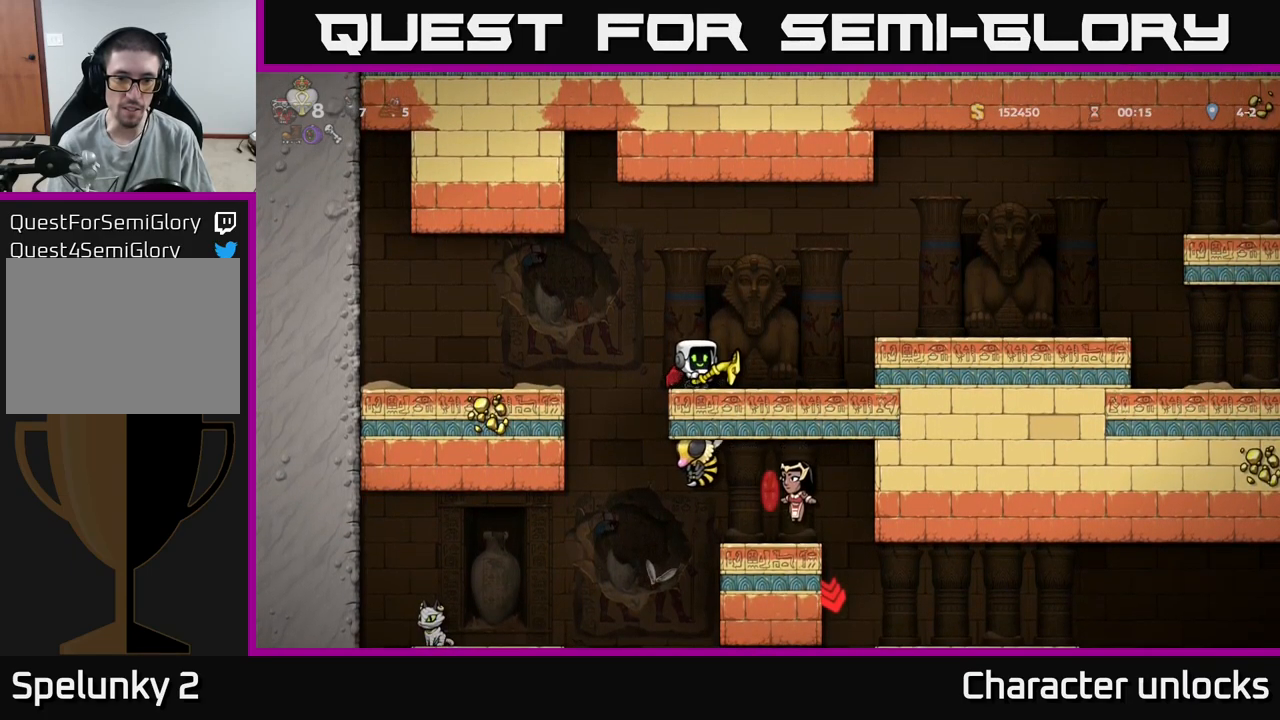
{"buttons": ["DPAD_LEFT"], "events": [[50, "DPAD_LEFT", "down"], [67, "A", "down"], [183, "A", "up"]]}
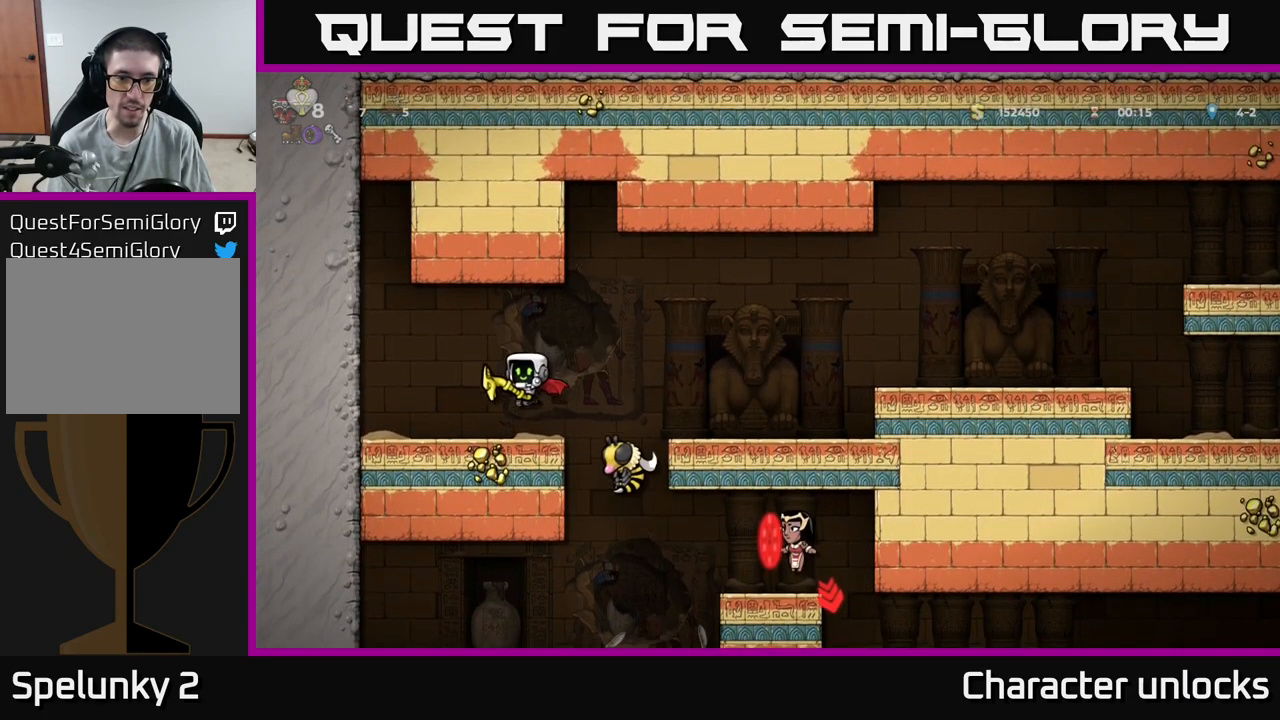
{"buttons": ["DPAD_LEFT"], "events": [[67, "DPAD_LEFT", "up"], [83, "DPAD_RIGHT", "down"], [133, "X", "down"], [150, "DPAD_RIGHT", "up"], [217, "X", "up"], [433, "DPAD_LEFT", "down"]]}
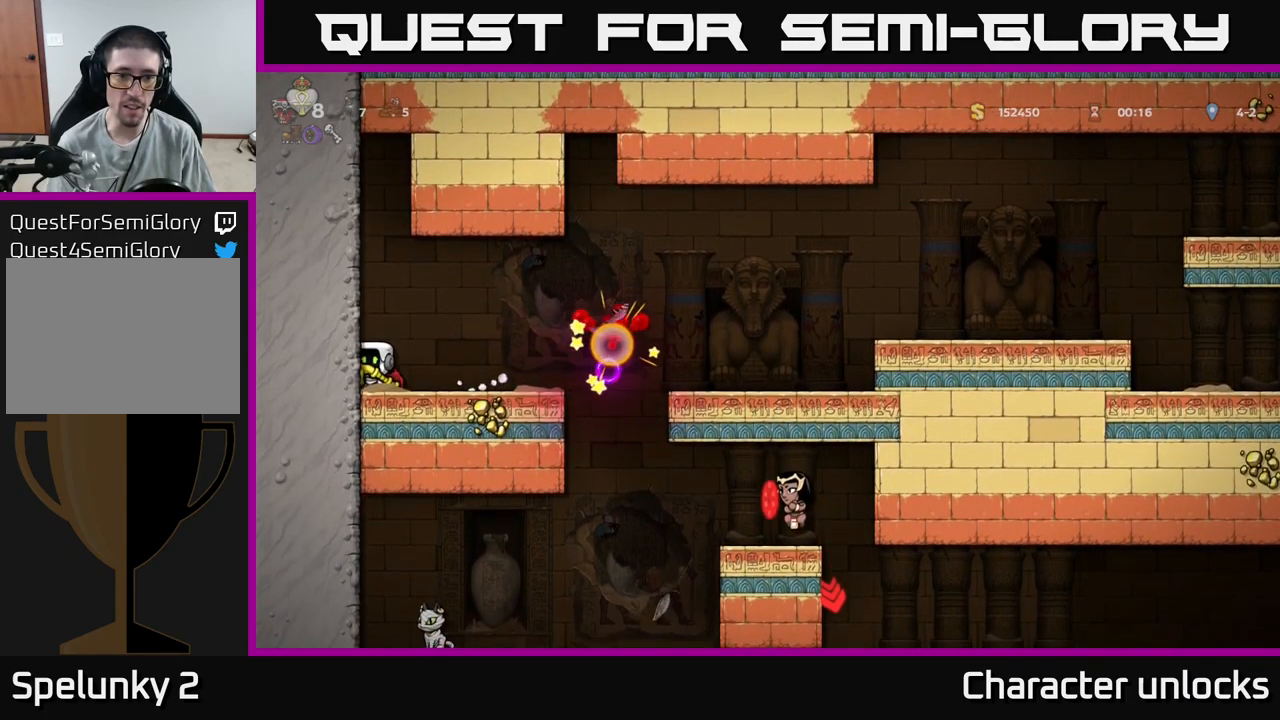
{"buttons": [], "events": [[33, "DPAD_LEFT", "up"], [317, "A", "down"], [467, "A", "up"]]}
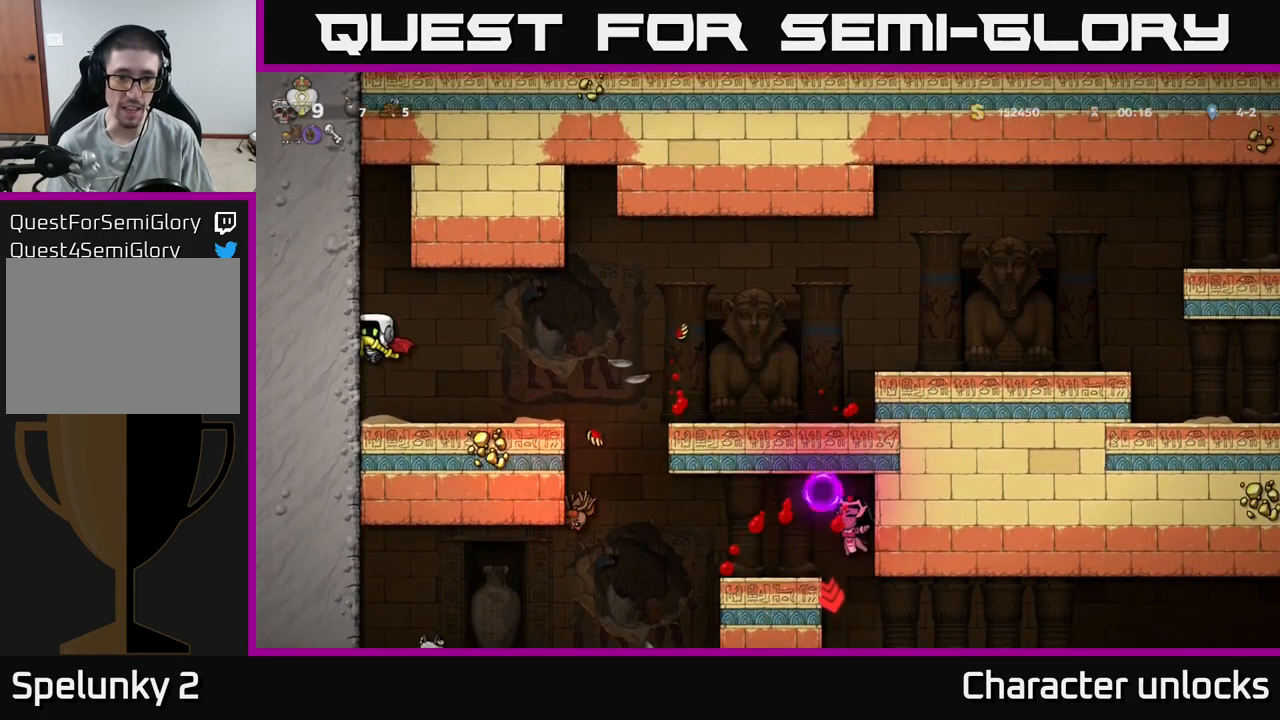
{"buttons": [], "events": [[83, "A", "down"], [233, "A", "up"]]}
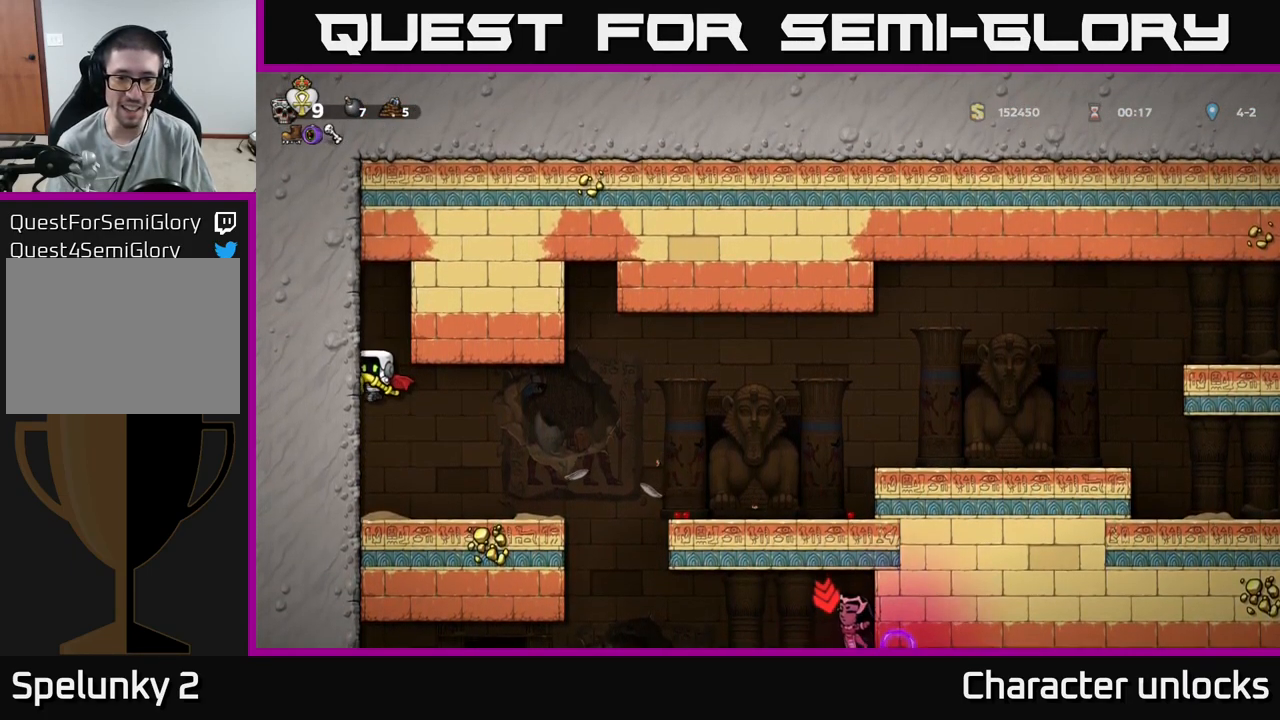
{"buttons": ["DPAD_RIGHT"], "events": [[317, "DPAD_RIGHT", "down"]]}
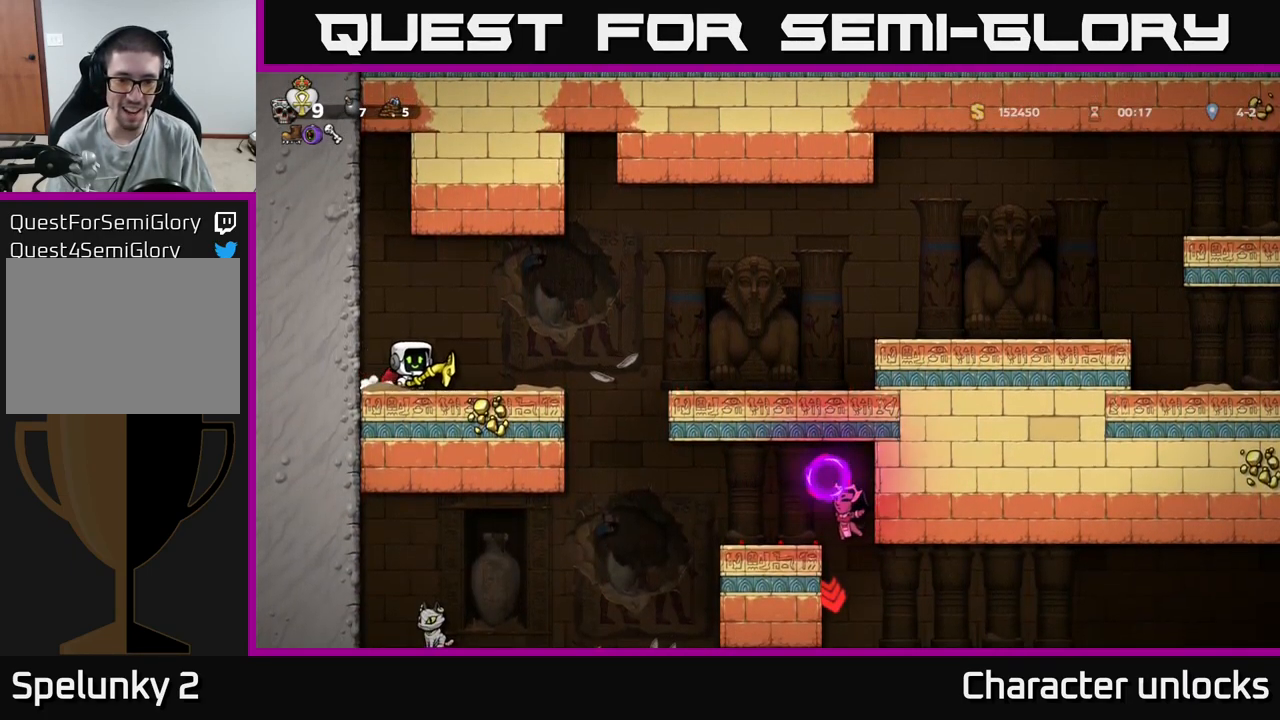
{"buttons": ["DPAD_RIGHT"], "events": [[17, "DPAD_RIGHT", "up"], [250, "DPAD_RIGHT", "down"]]}
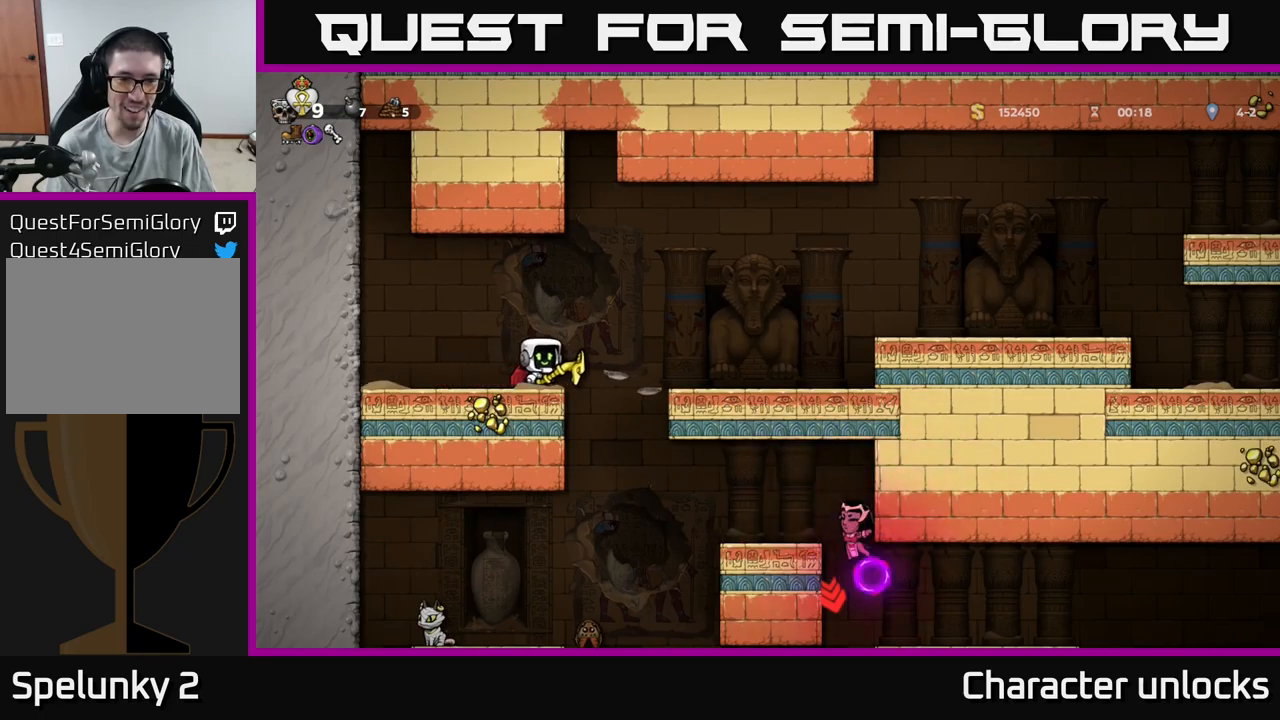
{"buttons": ["DPAD_LEFT"], "events": [[50, "DPAD_RIGHT", "up"], [100, "DPAD_LEFT", "down"]]}
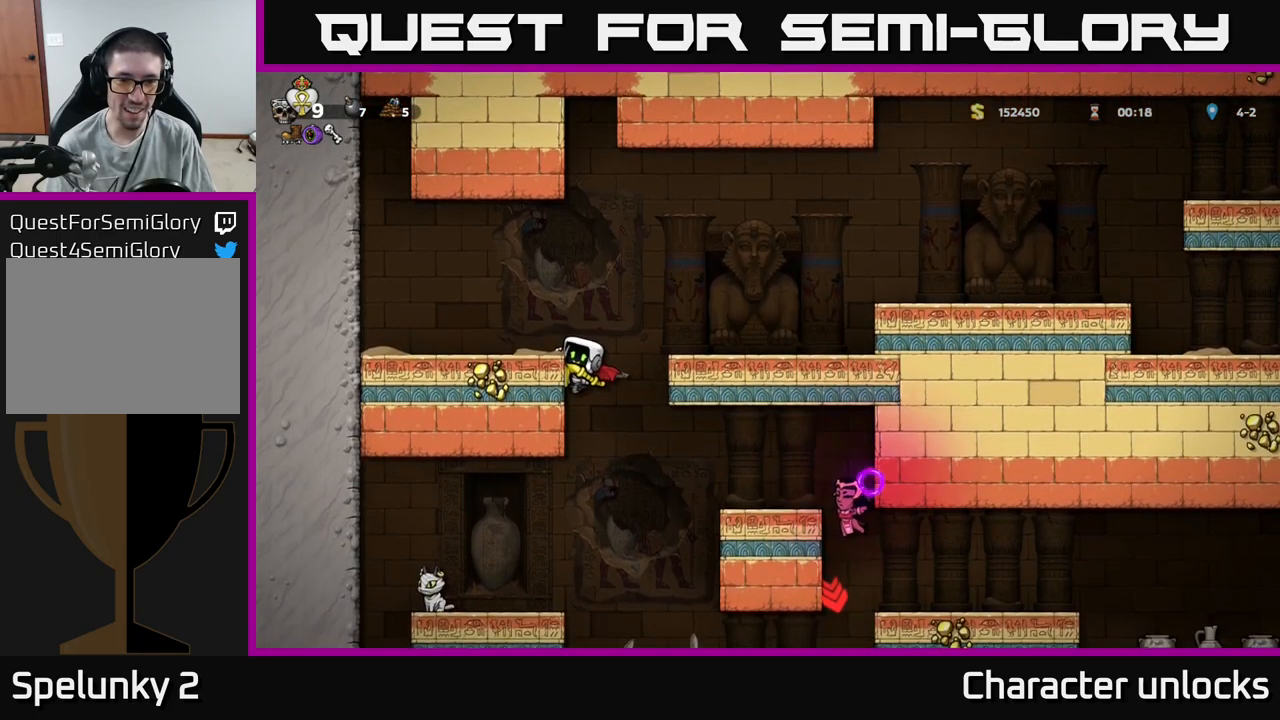
{"buttons": ["DPAD_DOWN"], "events": [[100, "DPAD_LEFT", "up"], [467, "DPAD_DOWN", "down"]]}
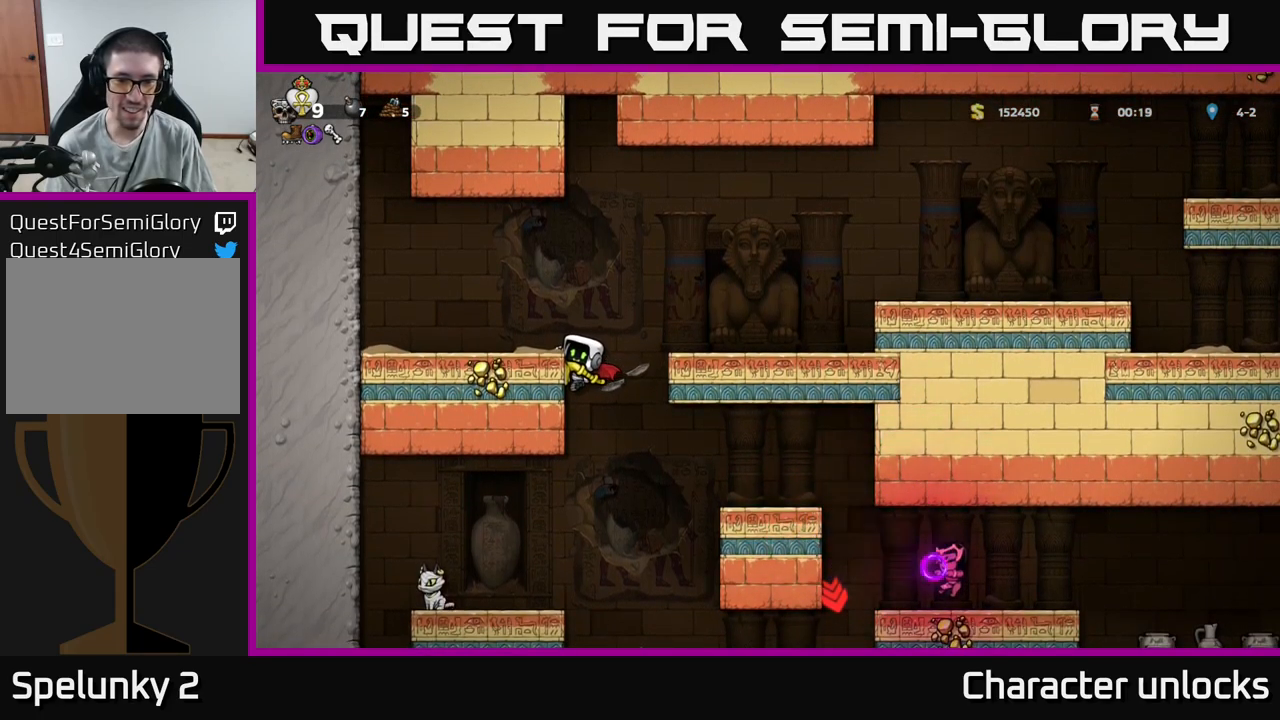
{"buttons": ["DPAD_DOWN"], "events": []}
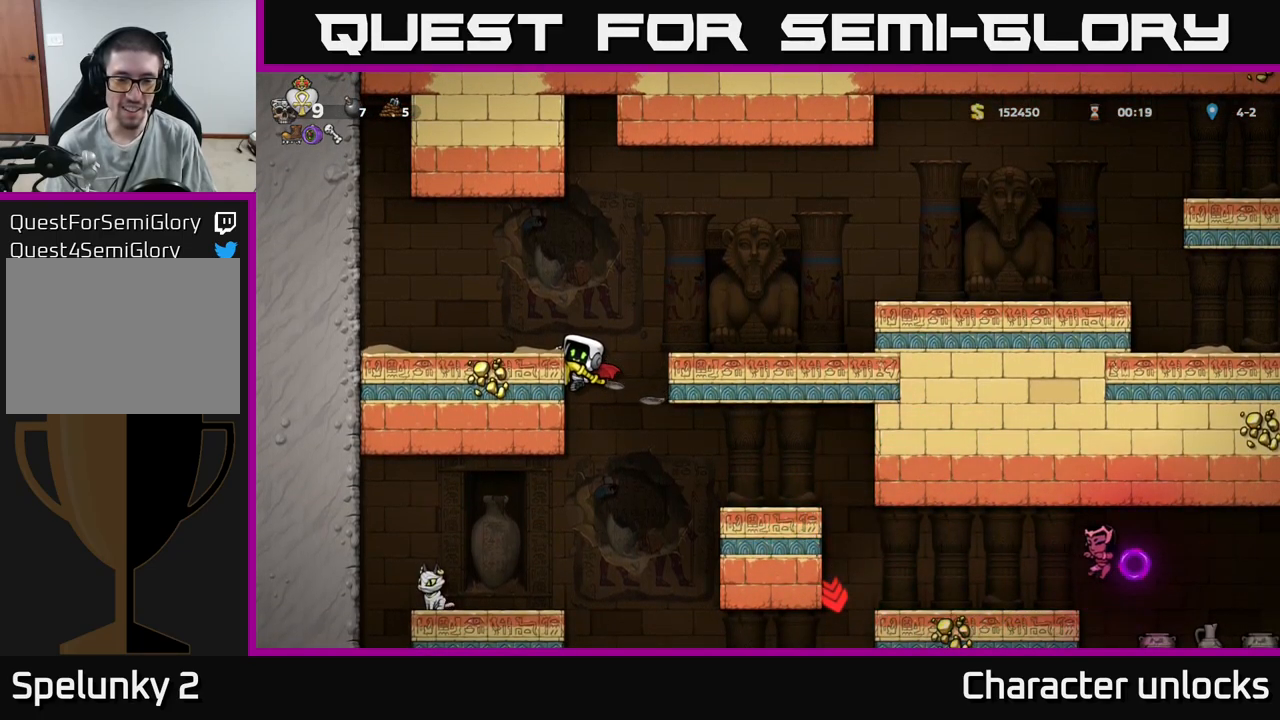
{"buttons": ["DPAD_DOWN"], "events": []}
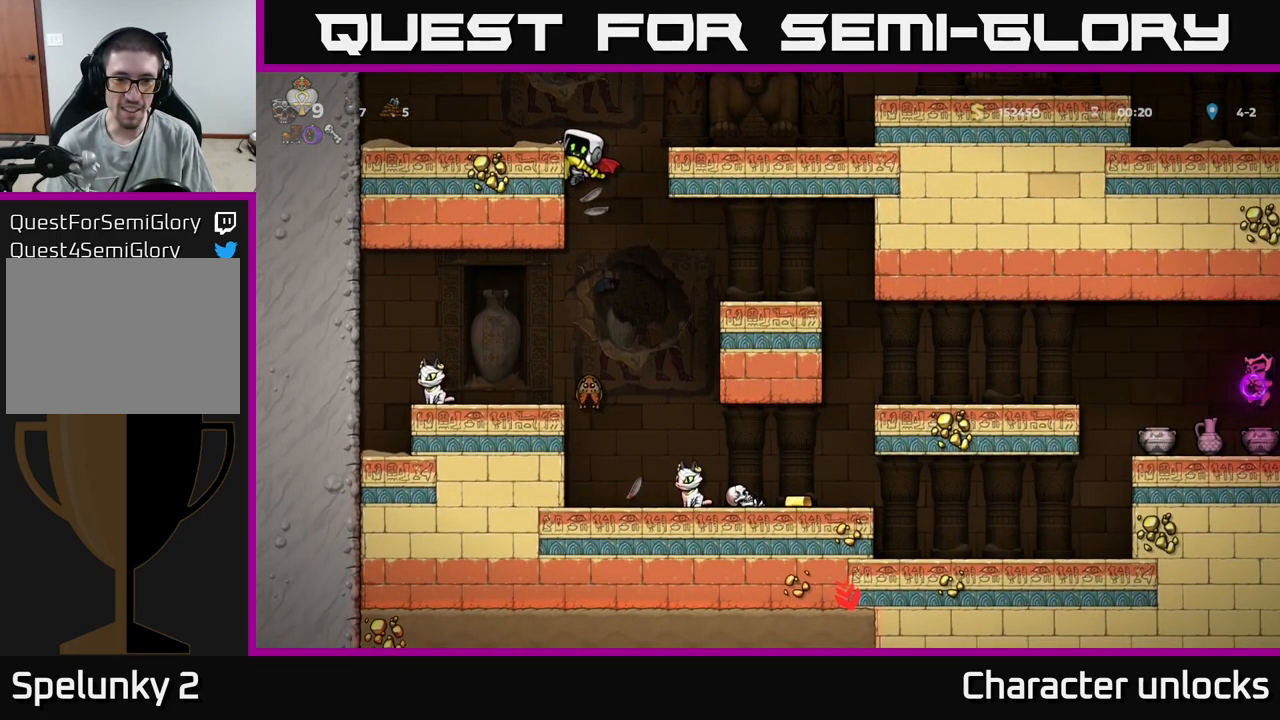
{"buttons": ["DPAD_DOWN"], "events": []}
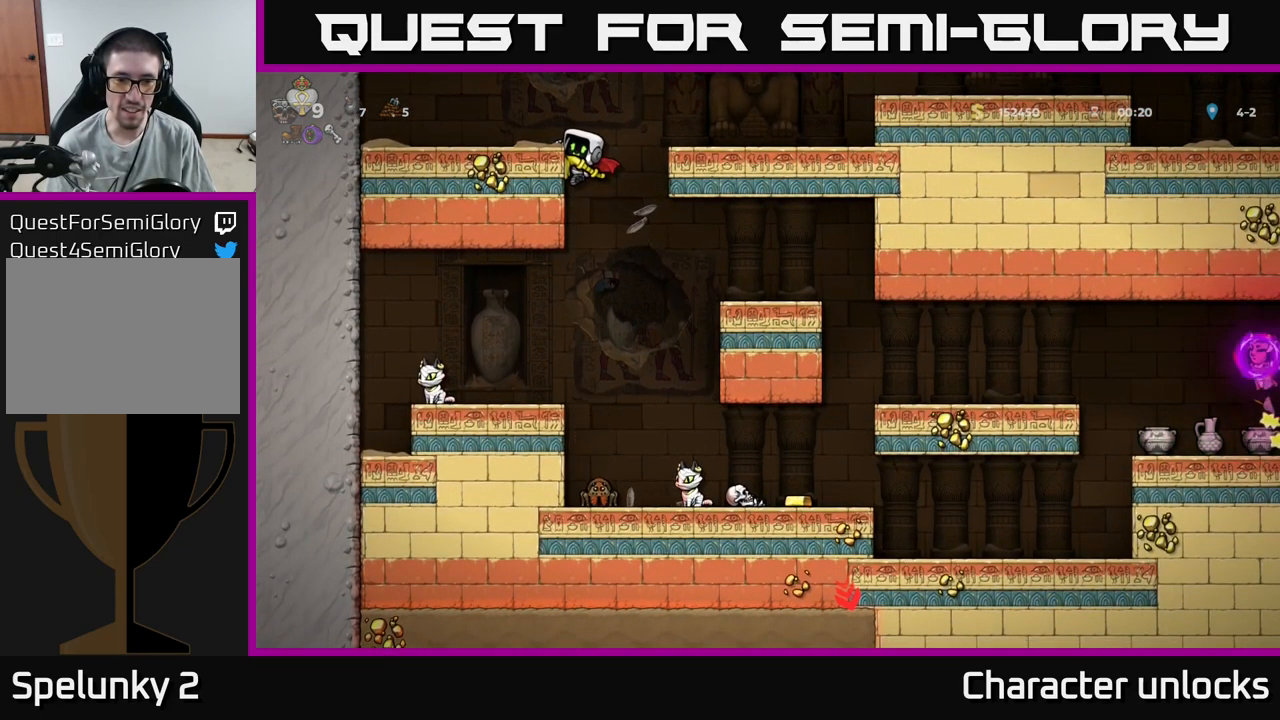
{"buttons": ["DPAD_DOWN"], "events": []}